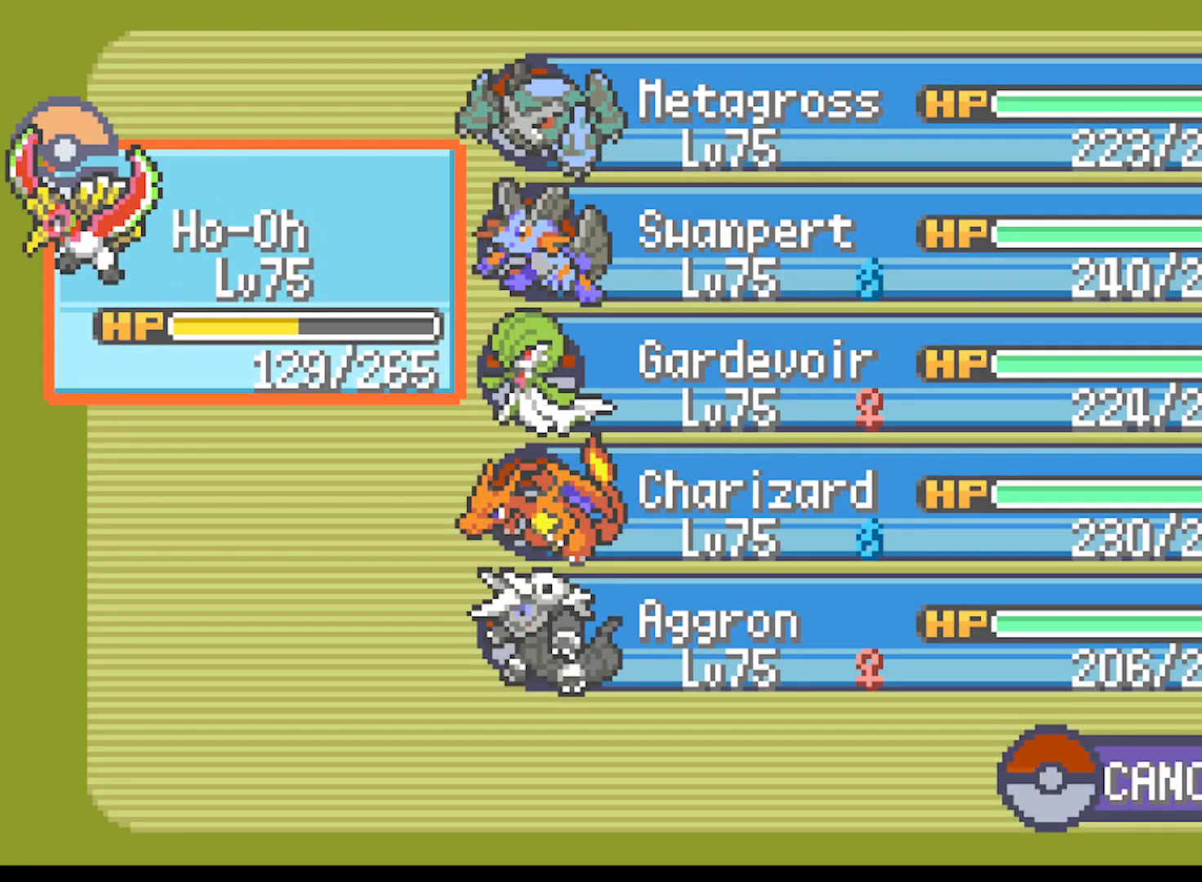
Gameplay with a controller (Xbox layout); each line is a JSON object with the inputs held at the frame after it. "events" lists button and stick changes between this image and that frame as [ms after this image, input, new state], when the widget could be followed in between. Not read: right_stick.
{"buttons": [], "left_stick": "center", "events": []}
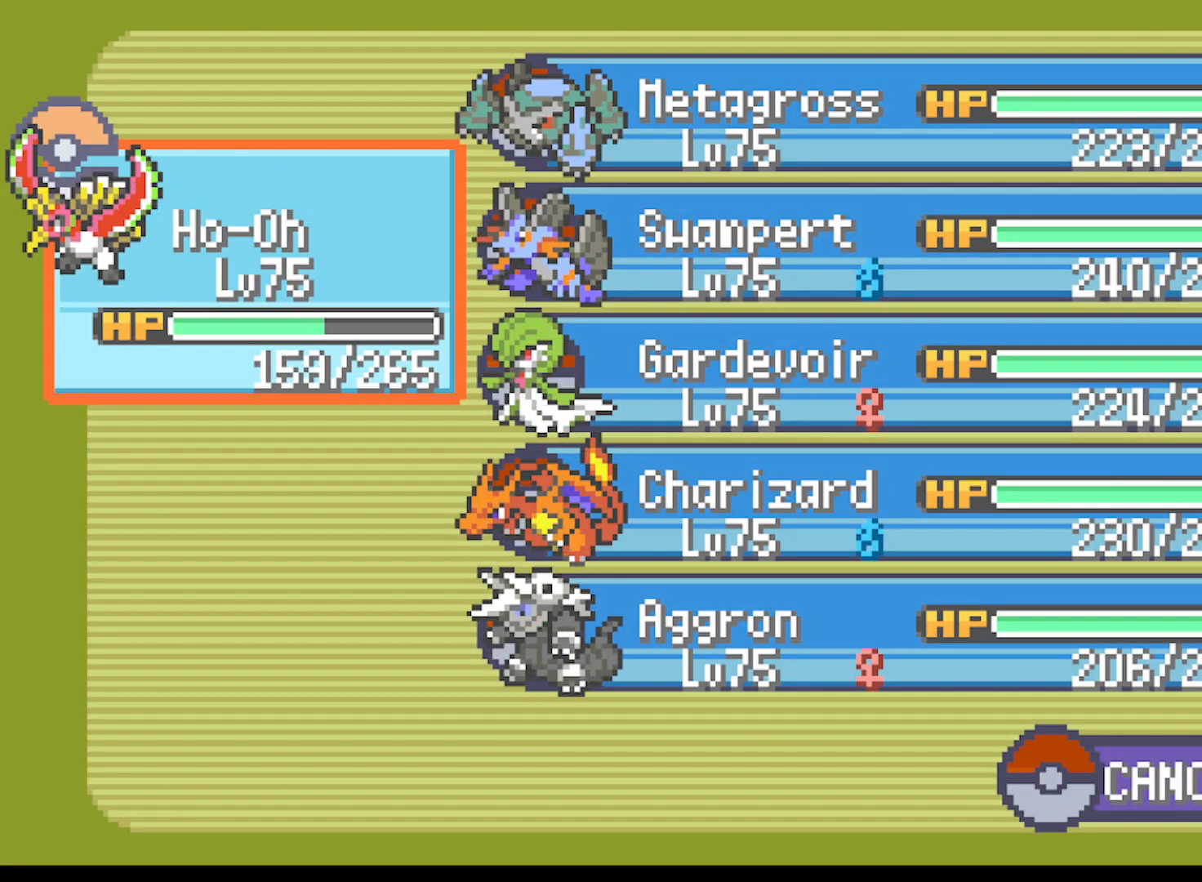
{"buttons": [], "left_stick": "center", "events": []}
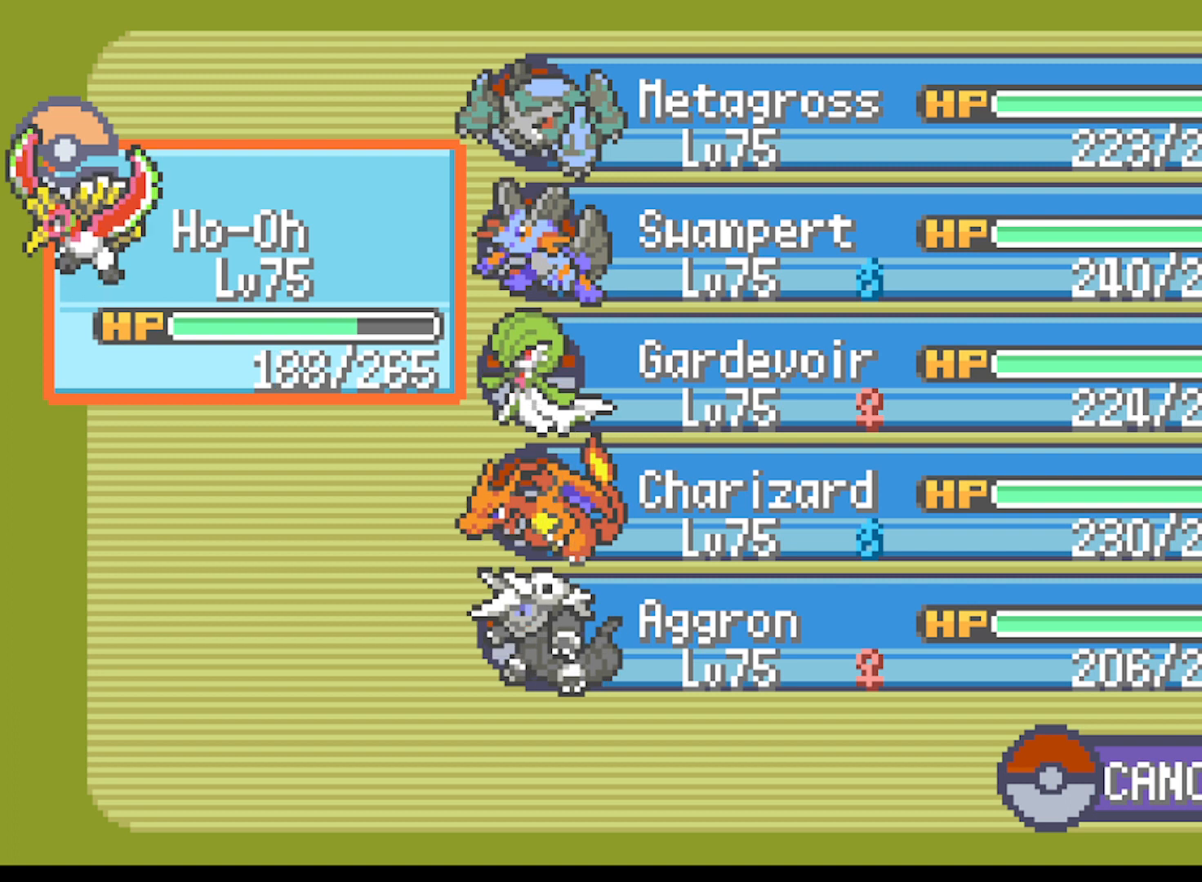
{"buttons": [], "left_stick": "center", "events": []}
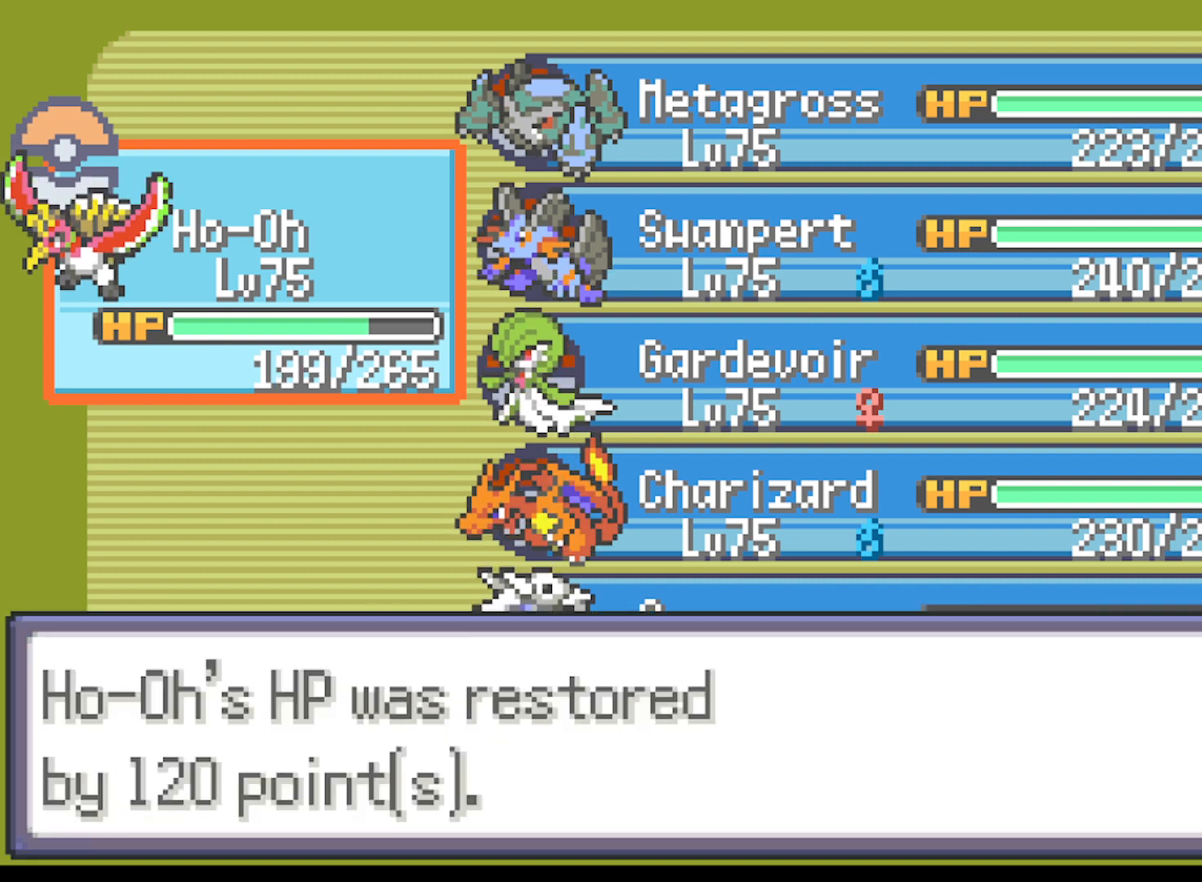
{"buttons": [], "left_stick": "center", "events": [[125, "B", "down"], [292, "B", "up"]]}
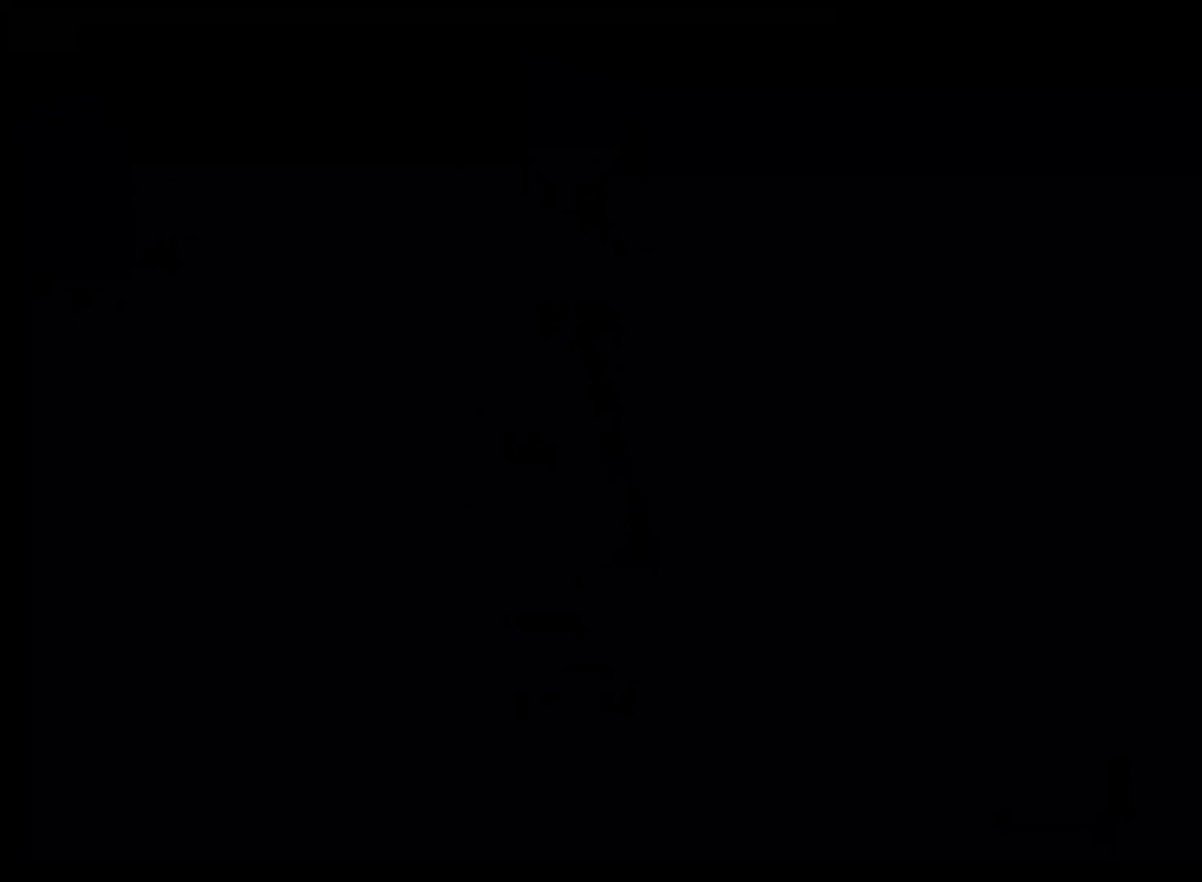
{"buttons": [], "left_stick": "center", "events": []}
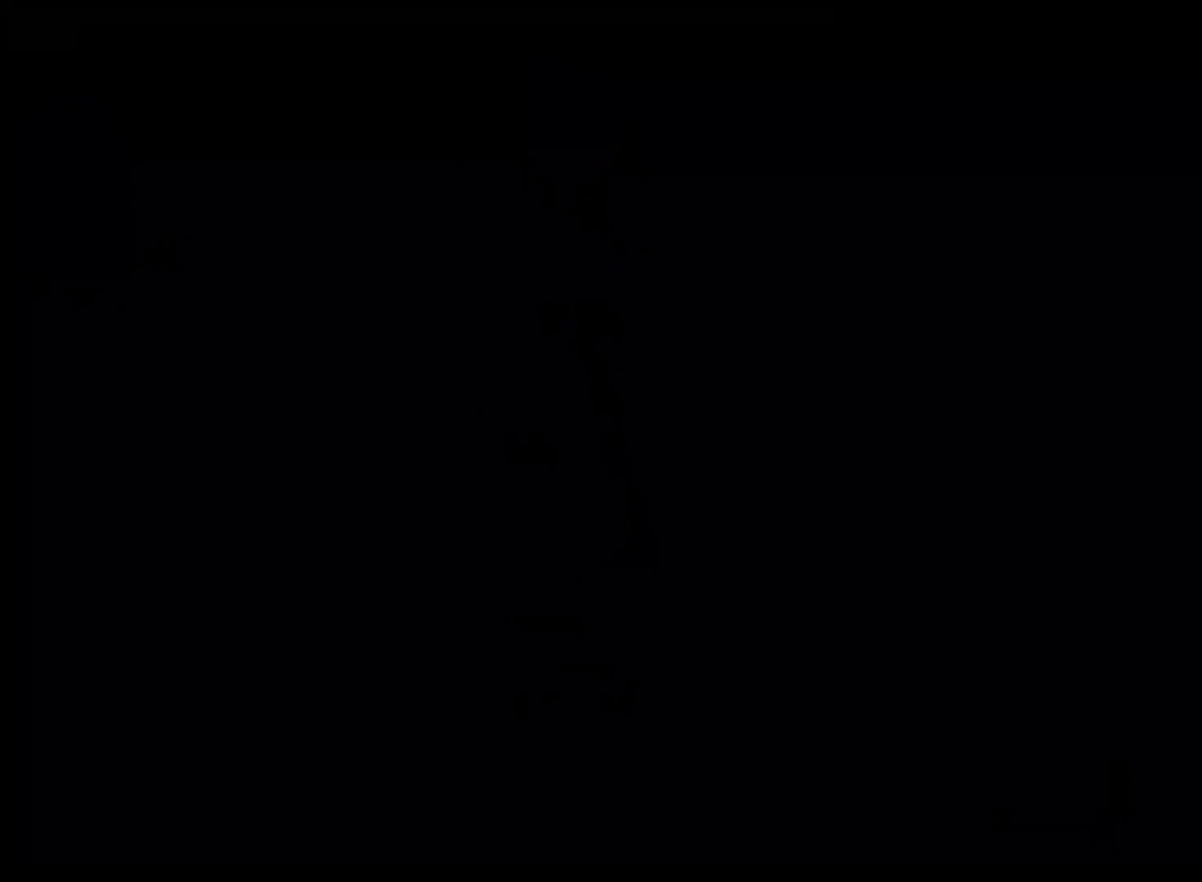
{"buttons": [], "left_stick": "center", "events": []}
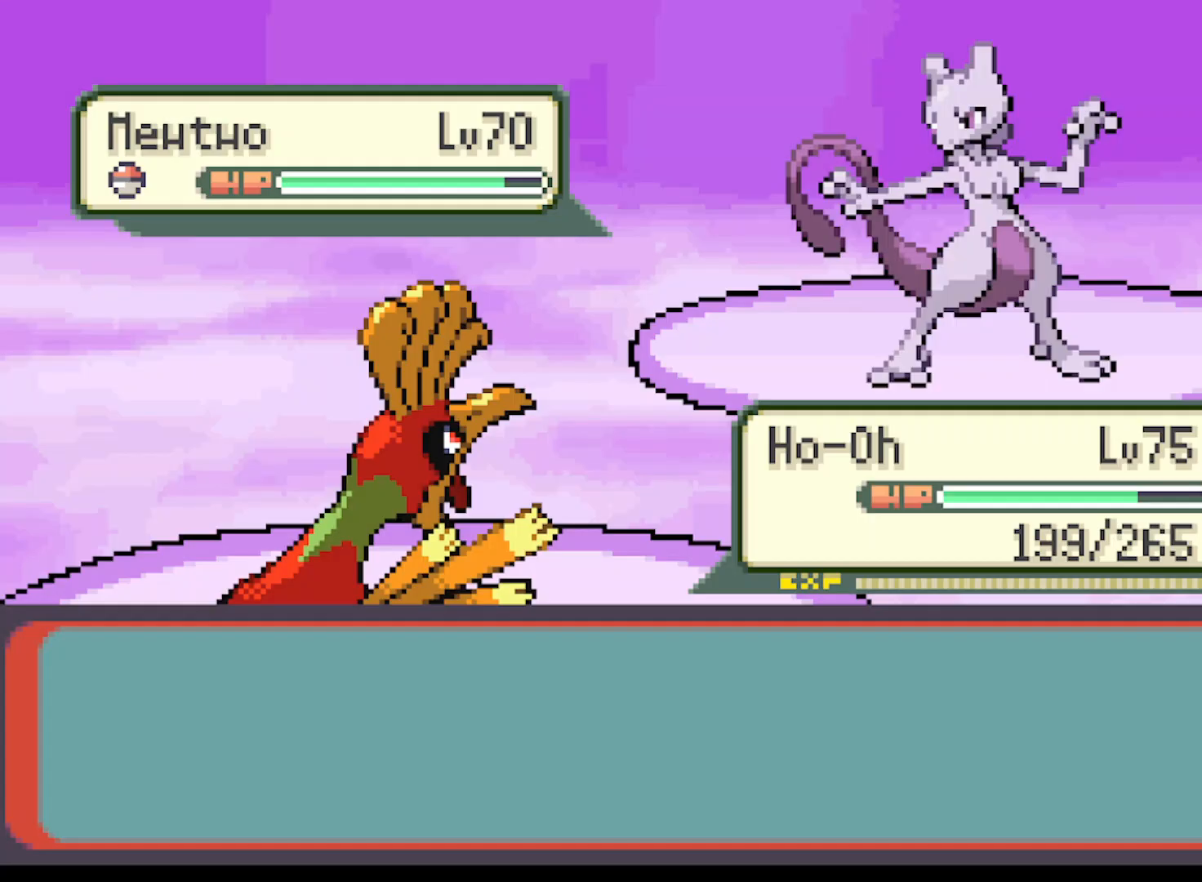
{"buttons": [], "left_stick": "center", "events": []}
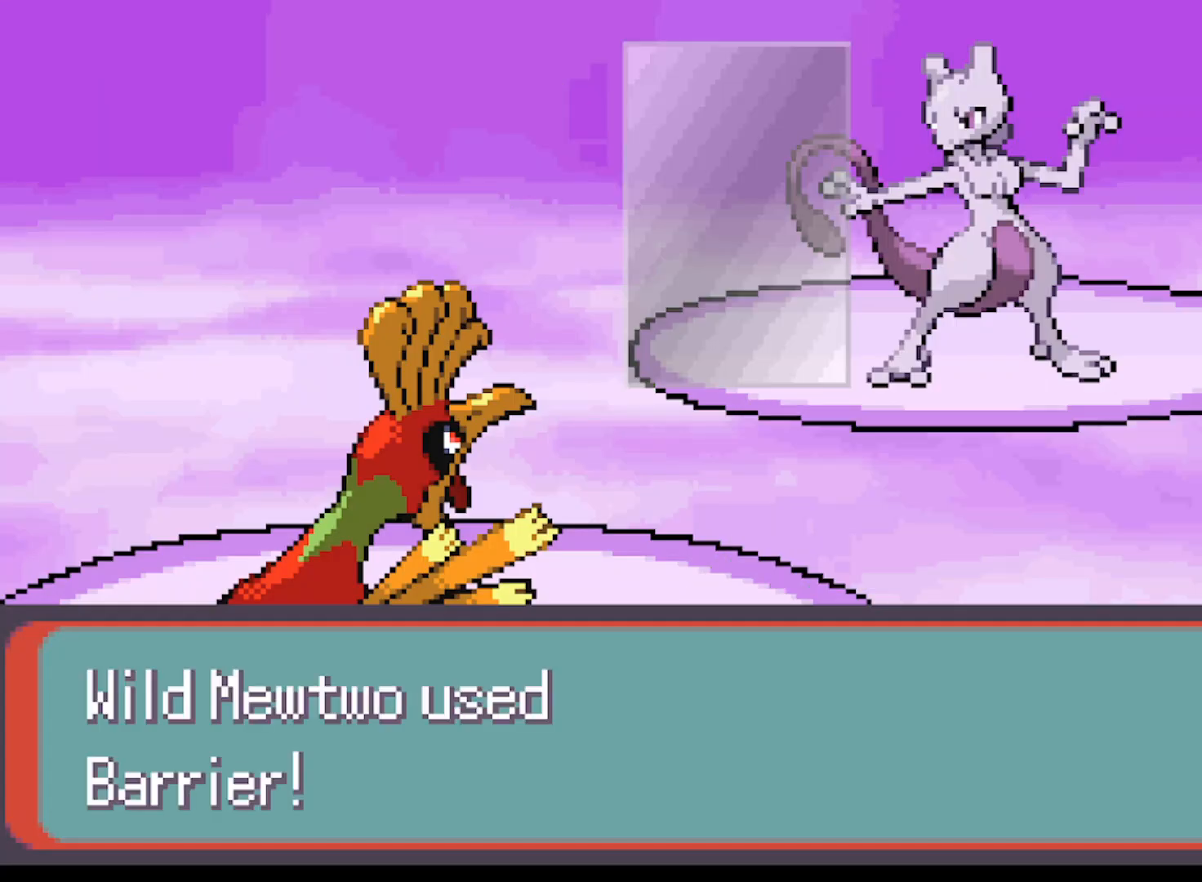
{"buttons": [], "left_stick": "center", "events": []}
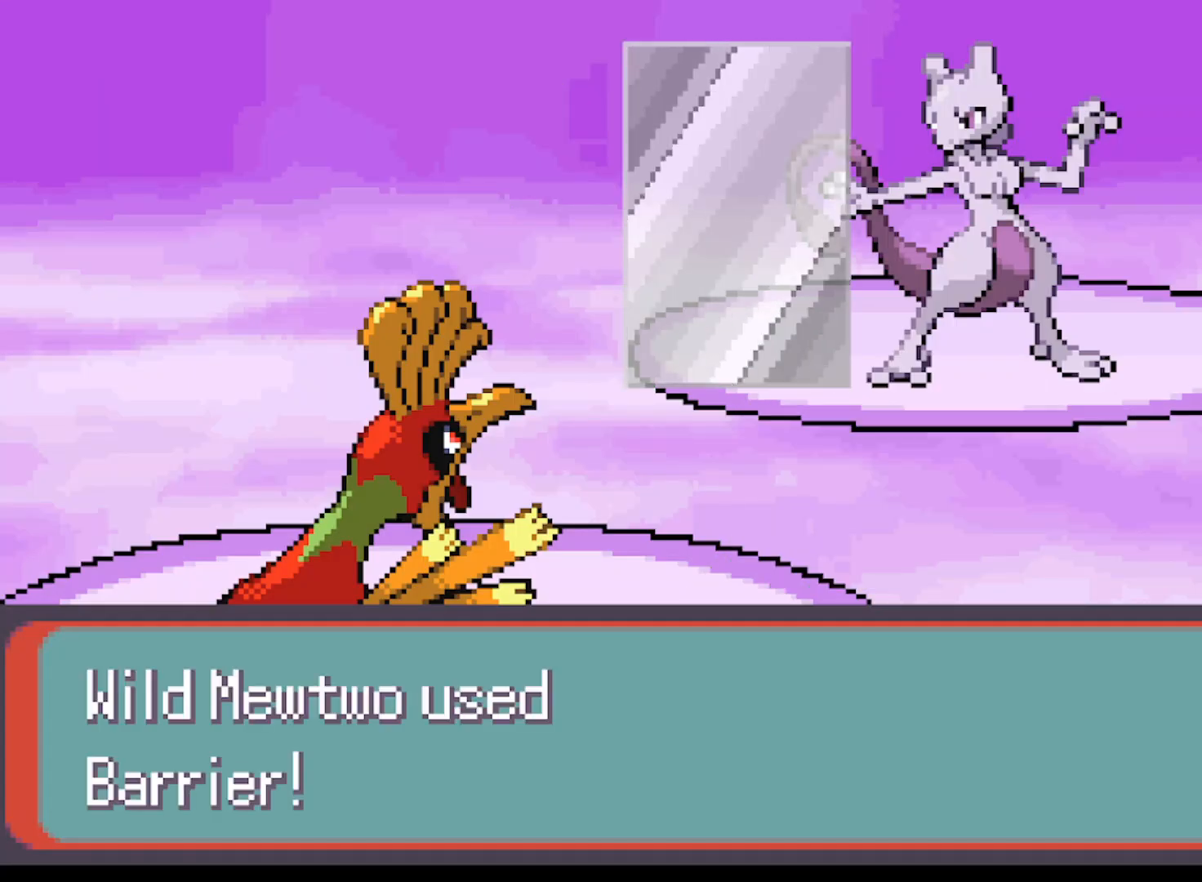
{"buttons": [], "left_stick": "center", "events": []}
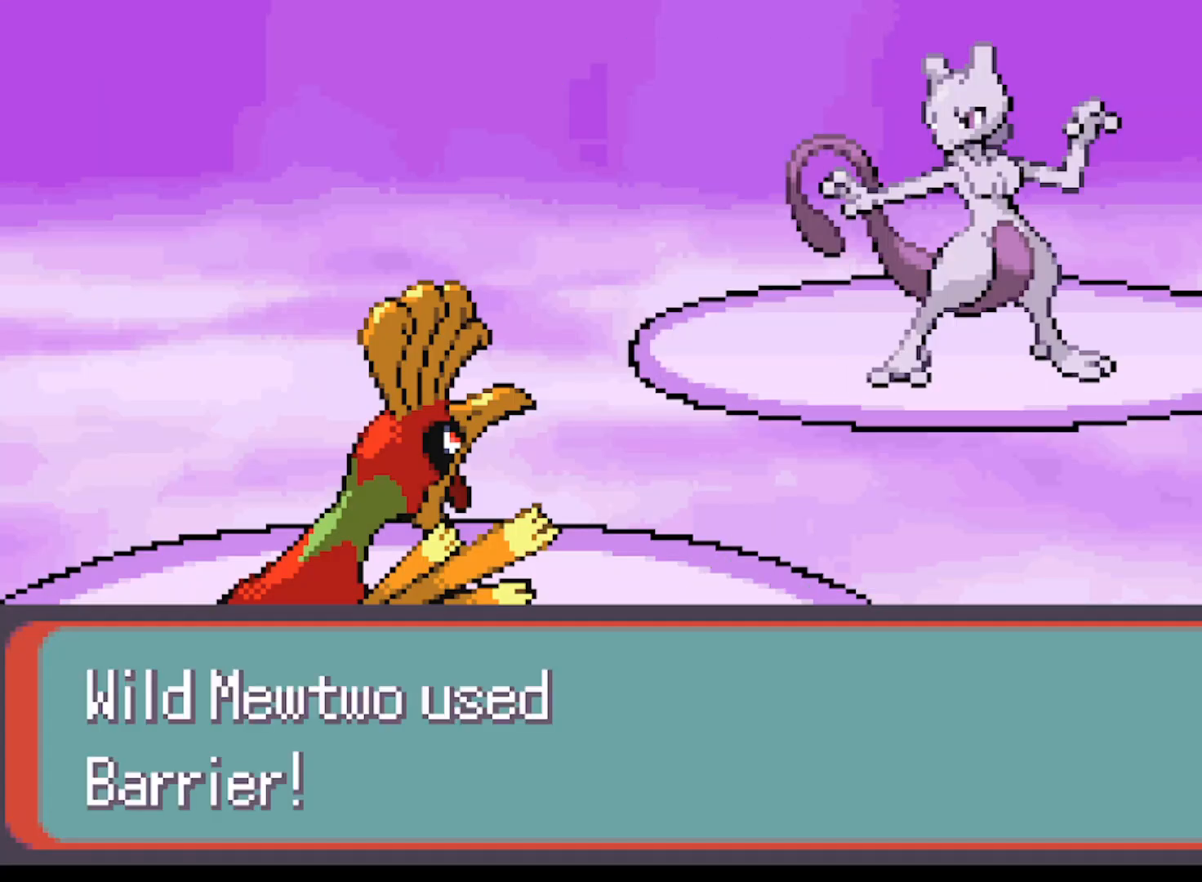
{"buttons": [], "left_stick": "center", "events": []}
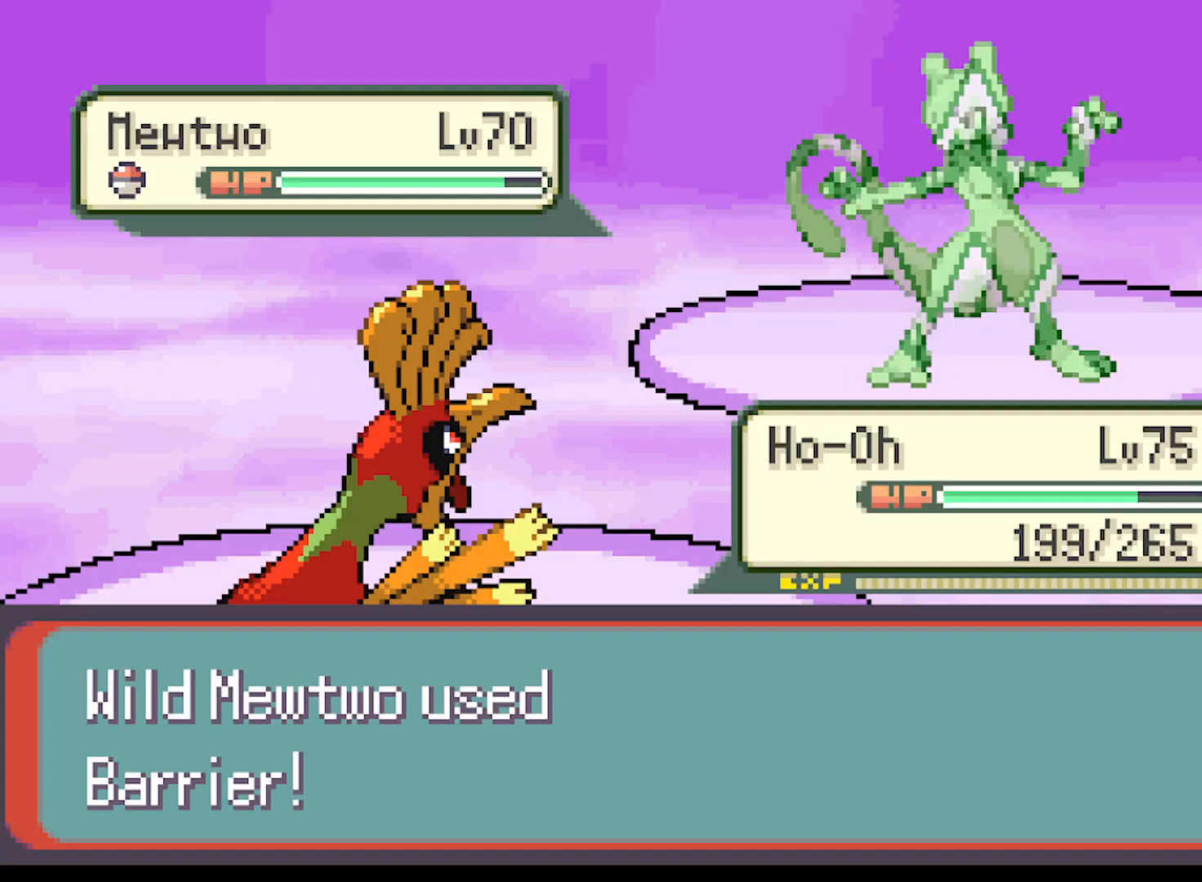
{"buttons": [], "left_stick": "center", "events": []}
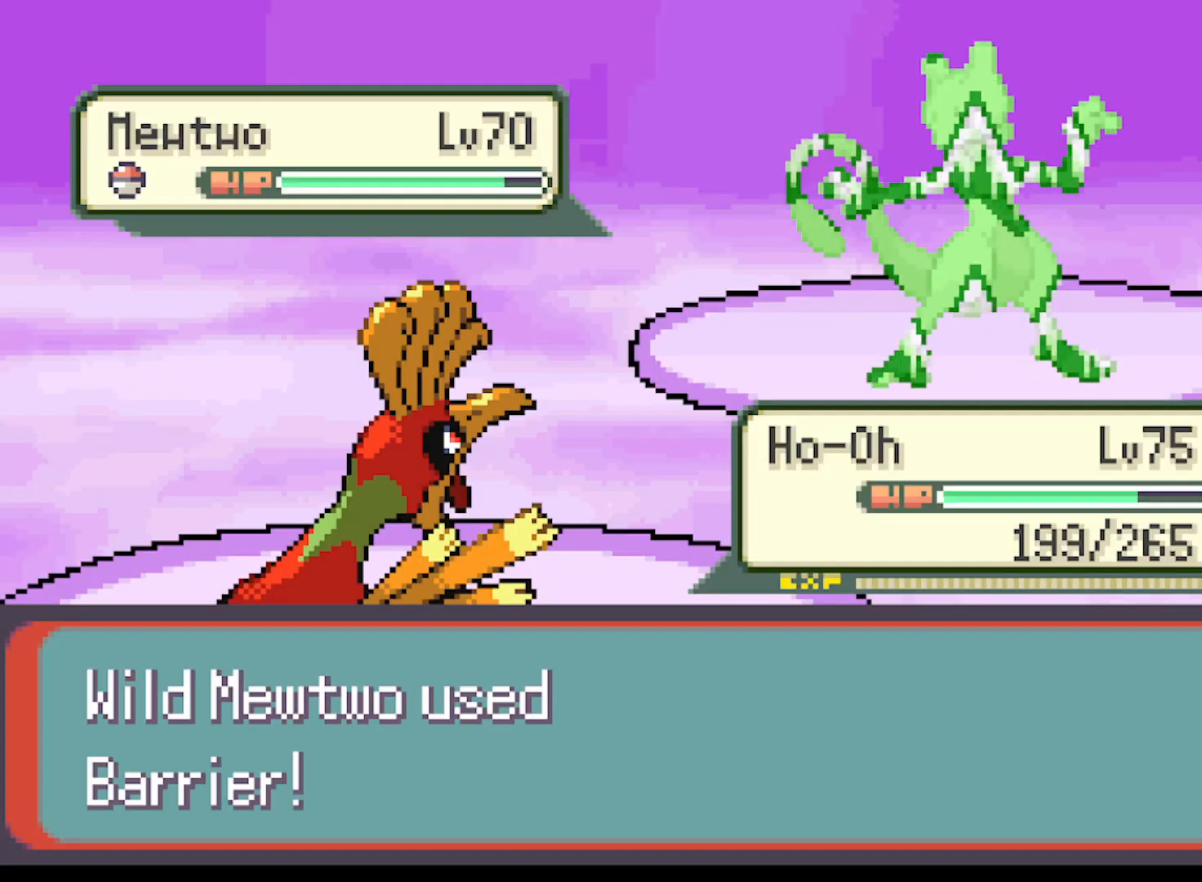
{"buttons": [], "left_stick": "center", "events": []}
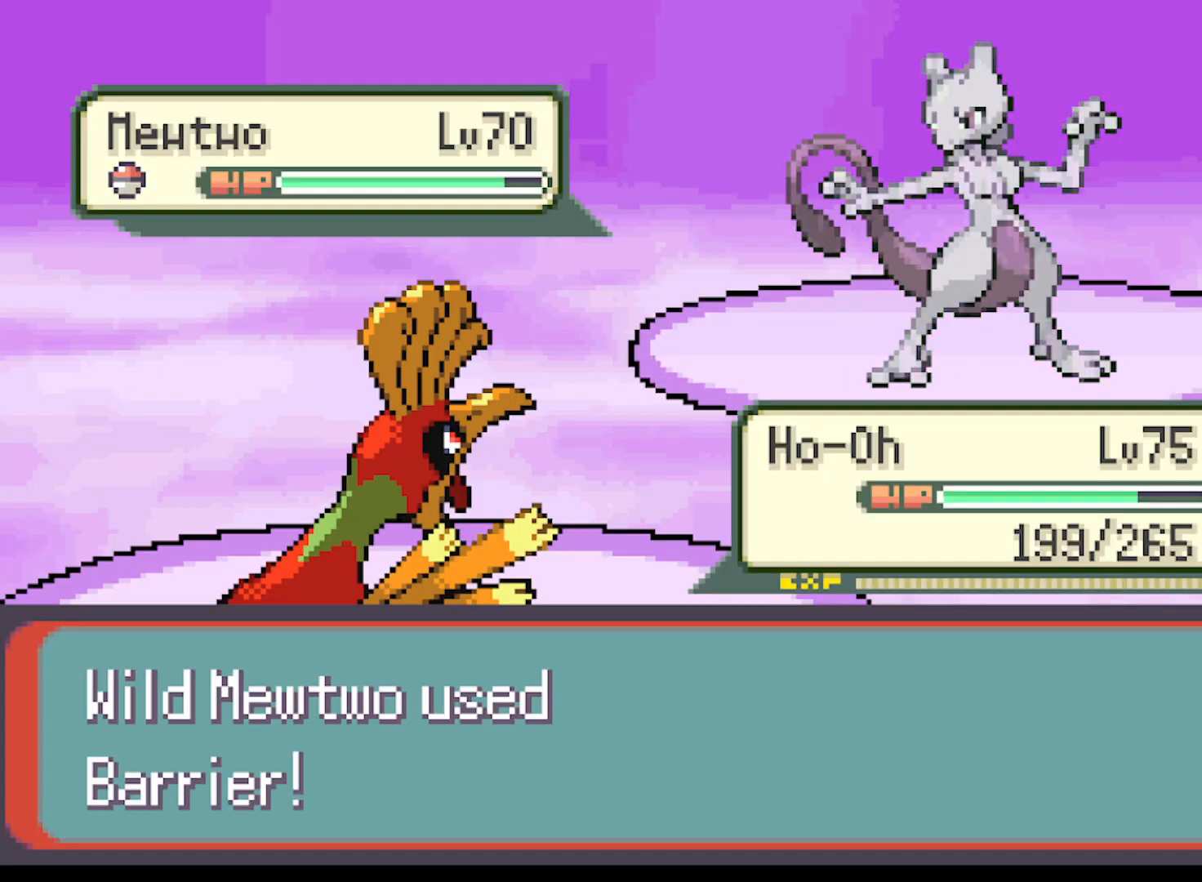
{"buttons": [], "left_stick": "center", "events": []}
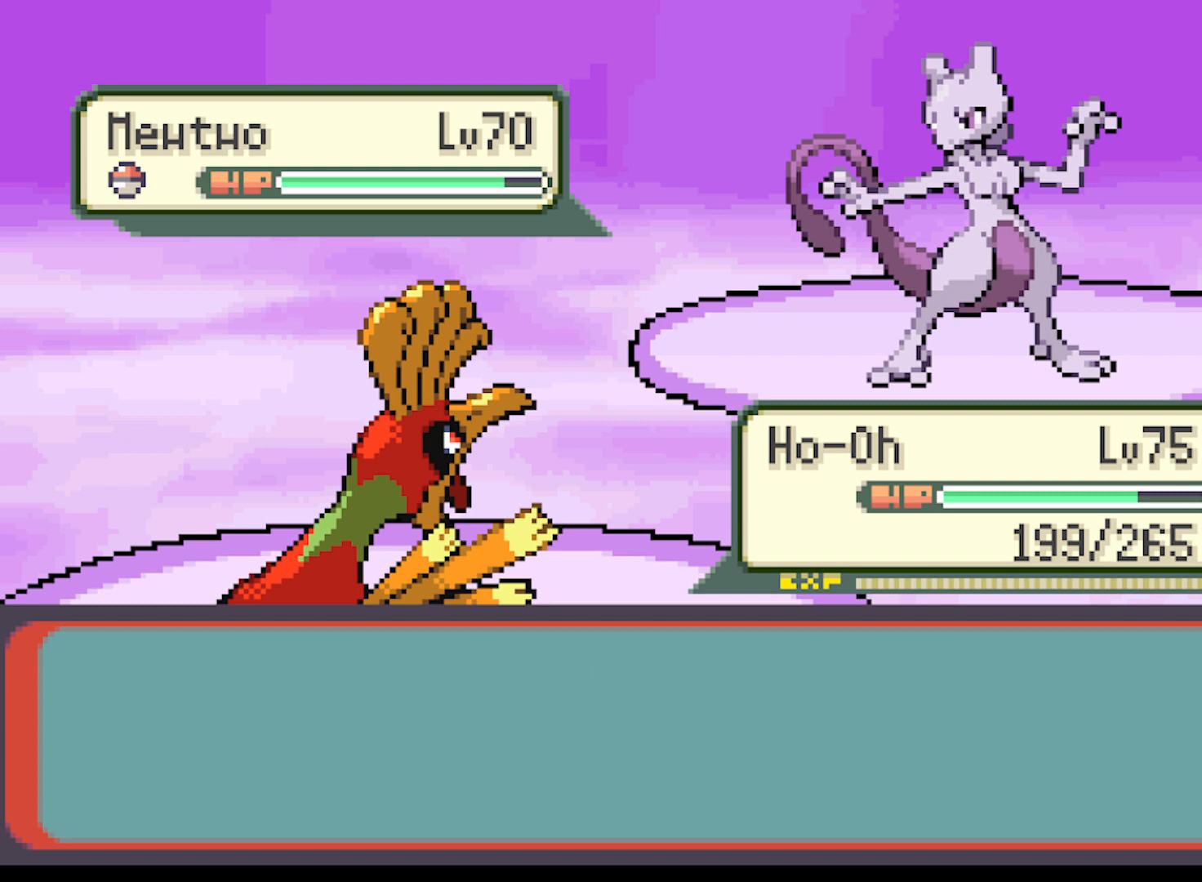
{"buttons": ["B"], "left_stick": "center", "events": [[417, "B", "down"]]}
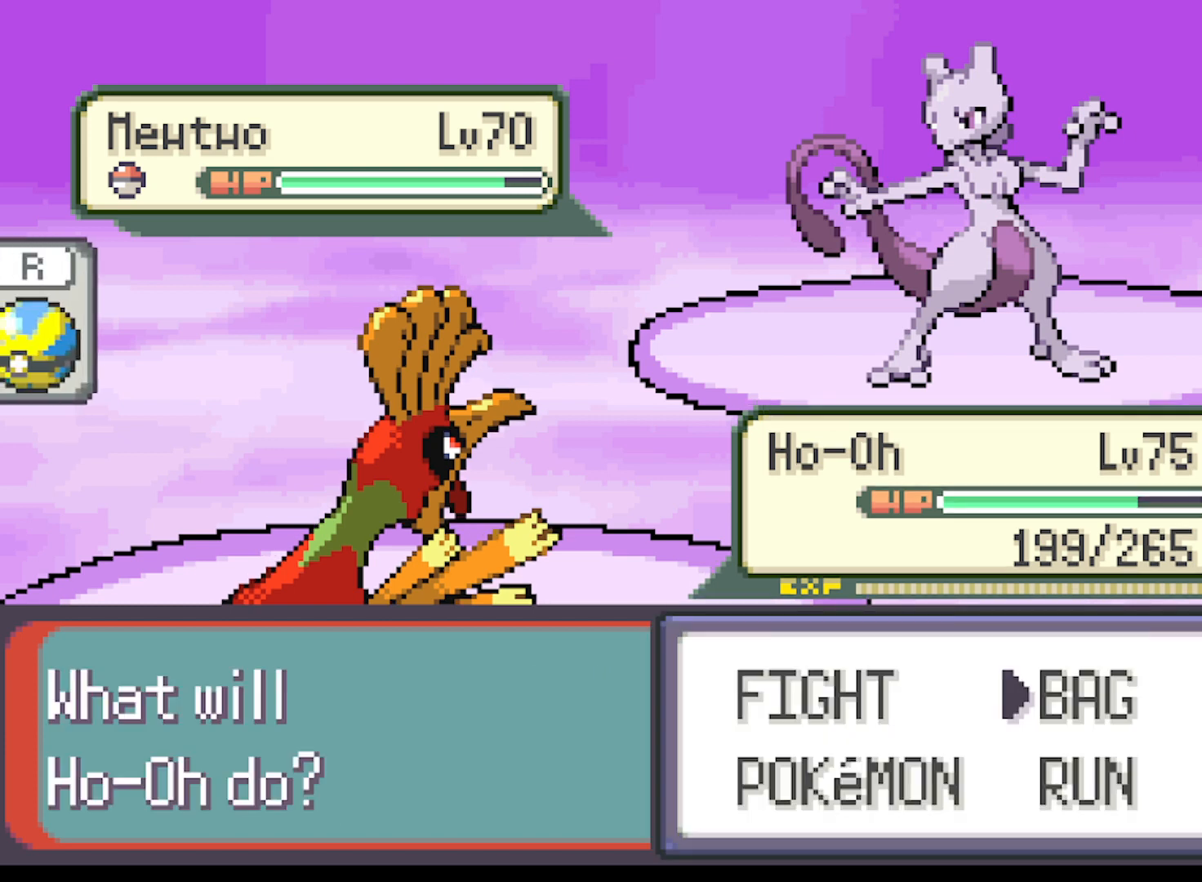
{"buttons": [], "left_stick": "center", "events": [[42, "B", "up"]]}
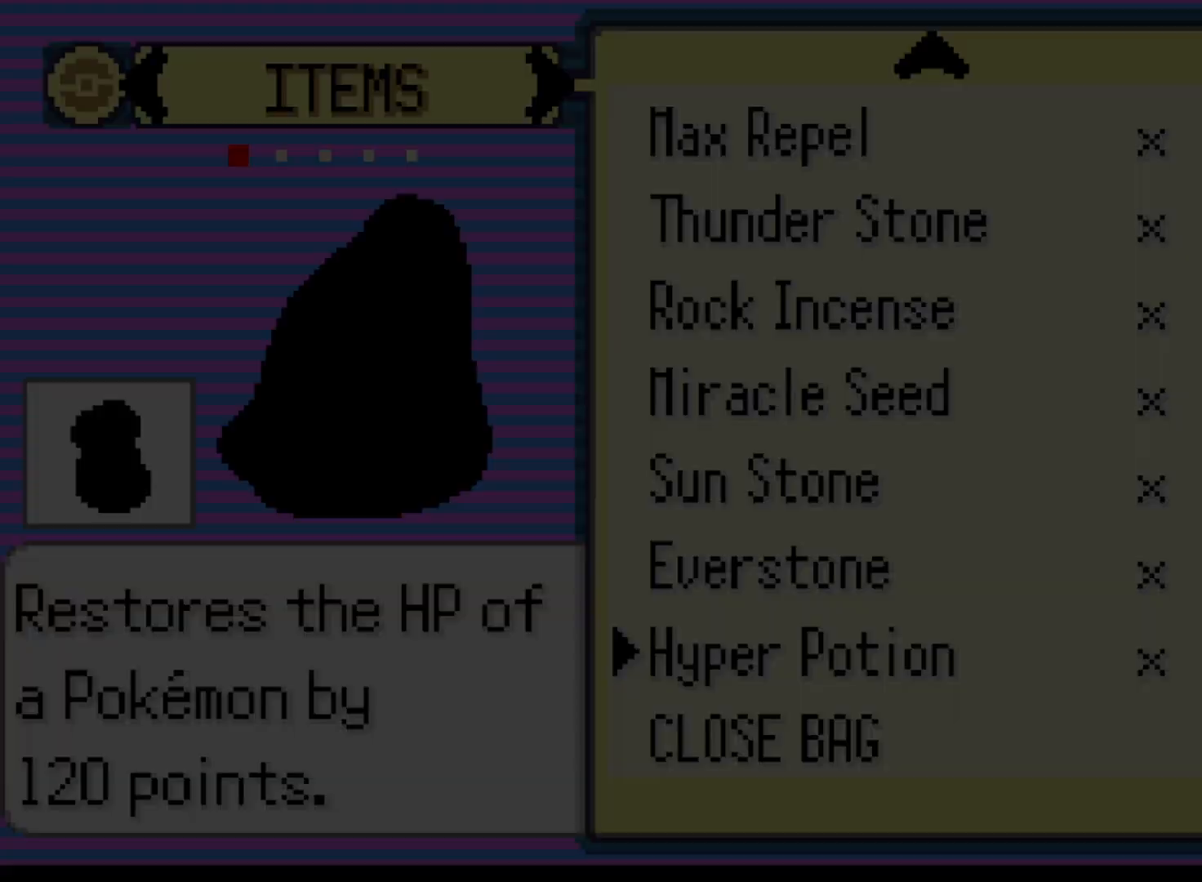
{"buttons": [], "left_stick": "center", "events": [[333, "A", "down"], [417, "A", "up"]]}
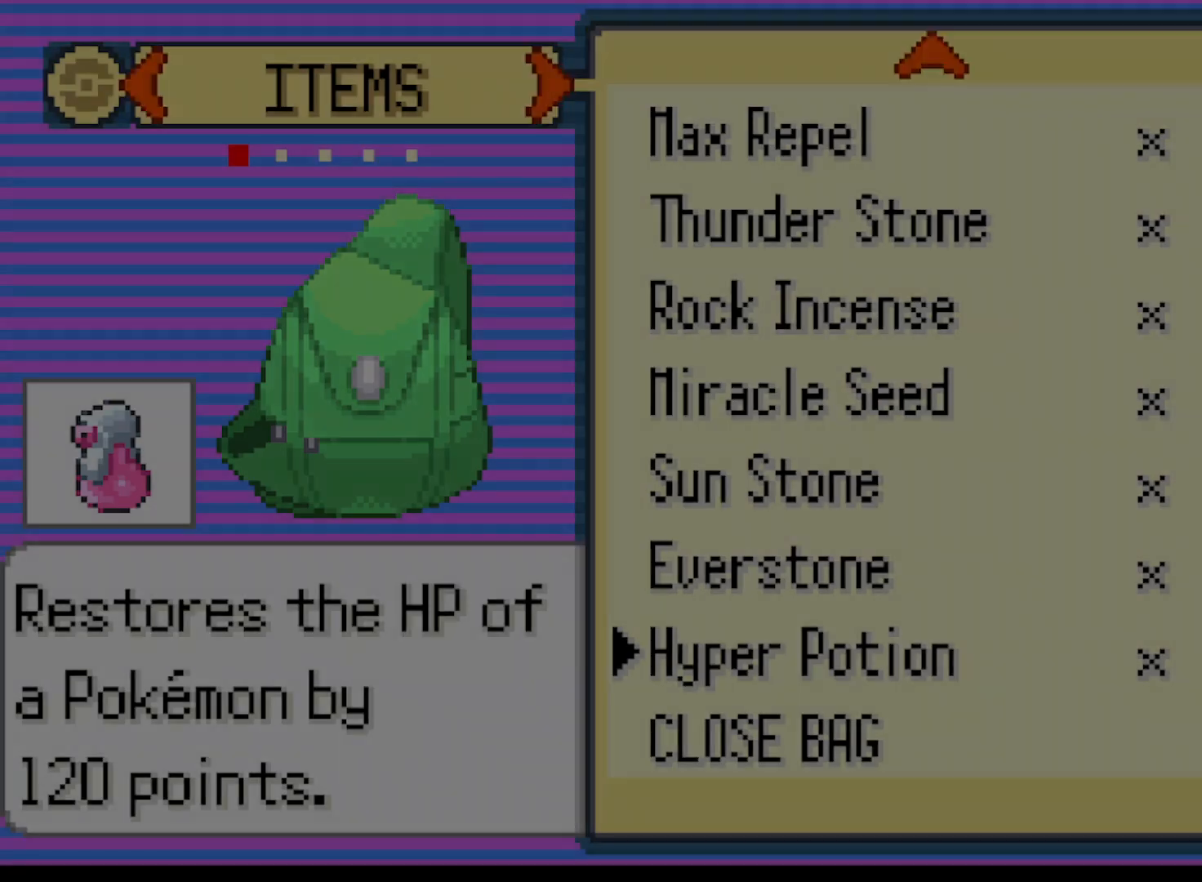
{"buttons": [], "left_stick": "center", "events": []}
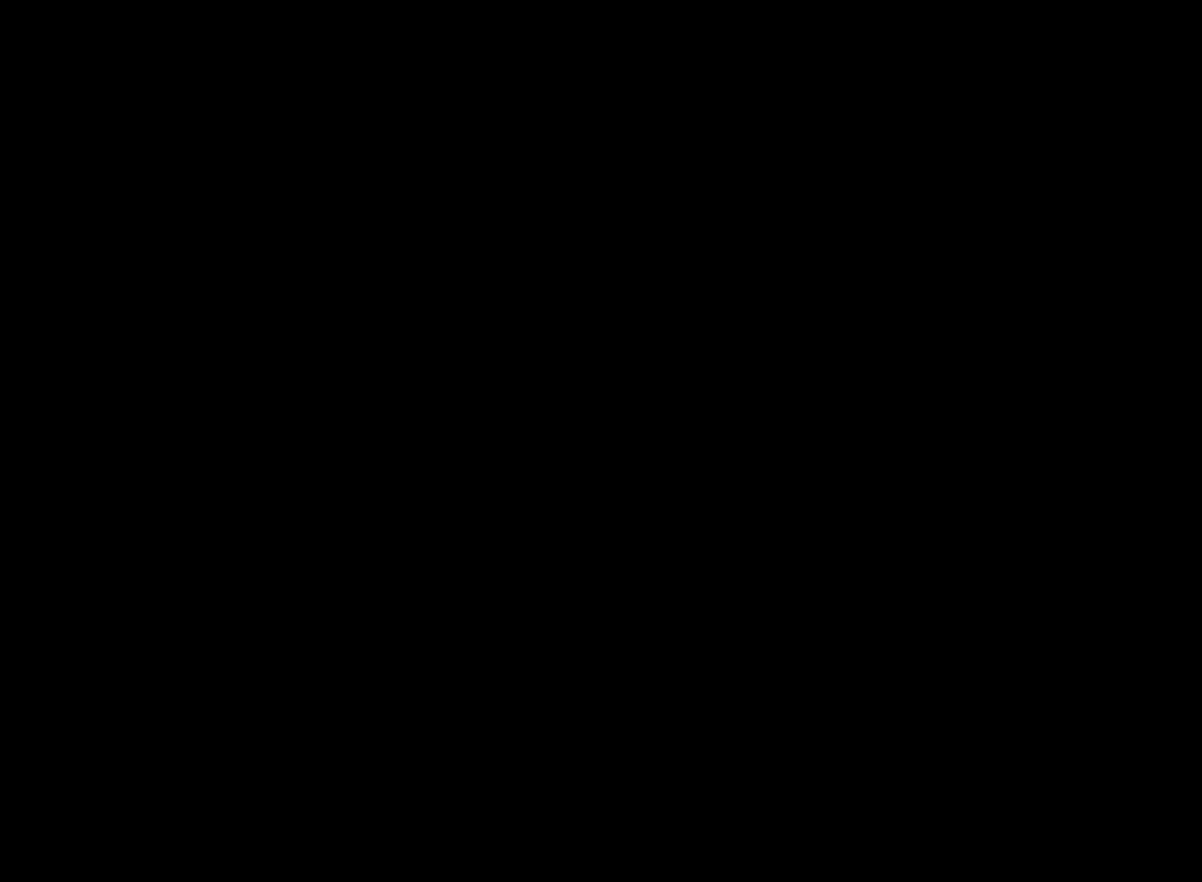
{"buttons": [], "left_stick": "center", "events": [[333, "DPAD_LEFT", "down"], [459, "DPAD_LEFT", "up"]]}
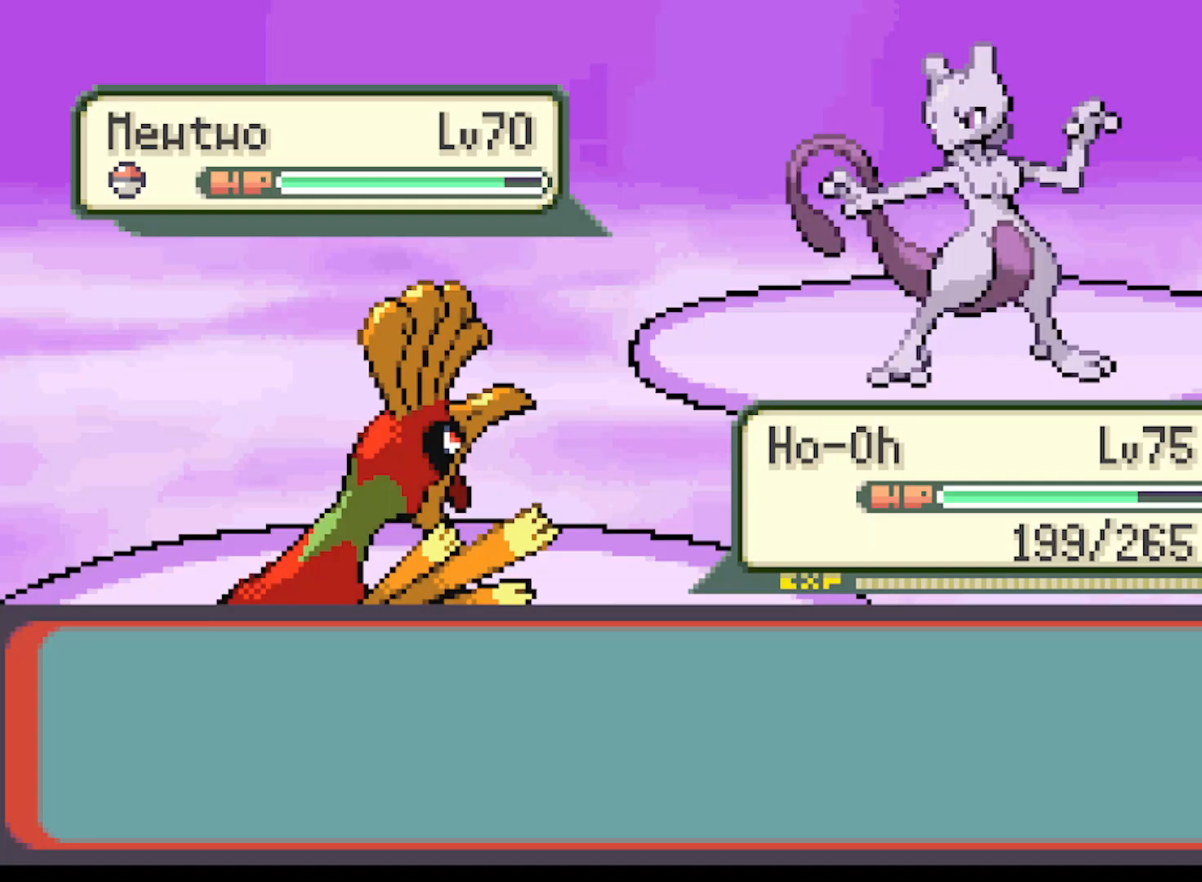
{"buttons": ["B"], "left_stick": "center", "events": [[125, "DPAD_LEFT", "down"], [250, "DPAD_LEFT", "up"], [459, "B", "down"]]}
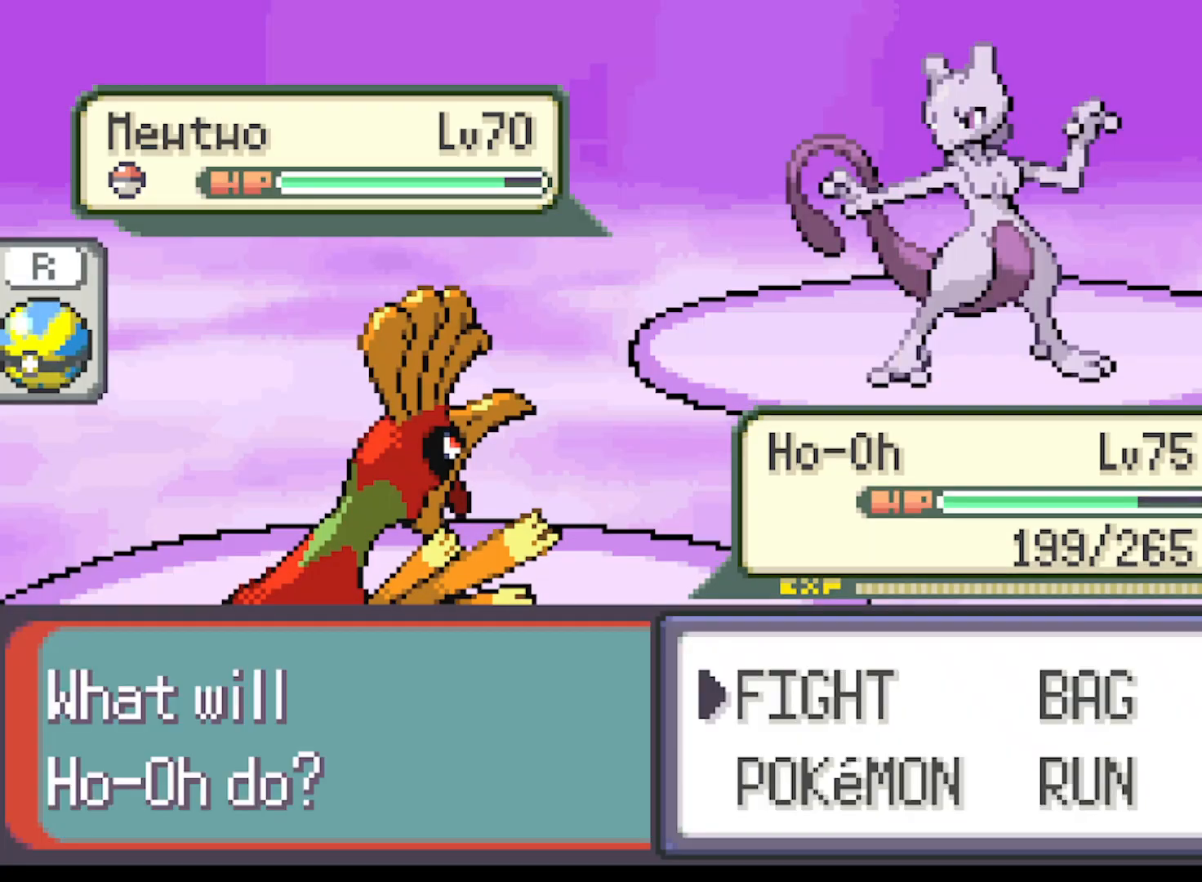
{"buttons": ["DPAD_DOWN"], "left_stick": "center", "events": [[83, "B", "up"], [333, "DPAD_RIGHT", "down"], [375, "DPAD_RIGHT", "up"], [500, "DPAD_DOWN", "down"]]}
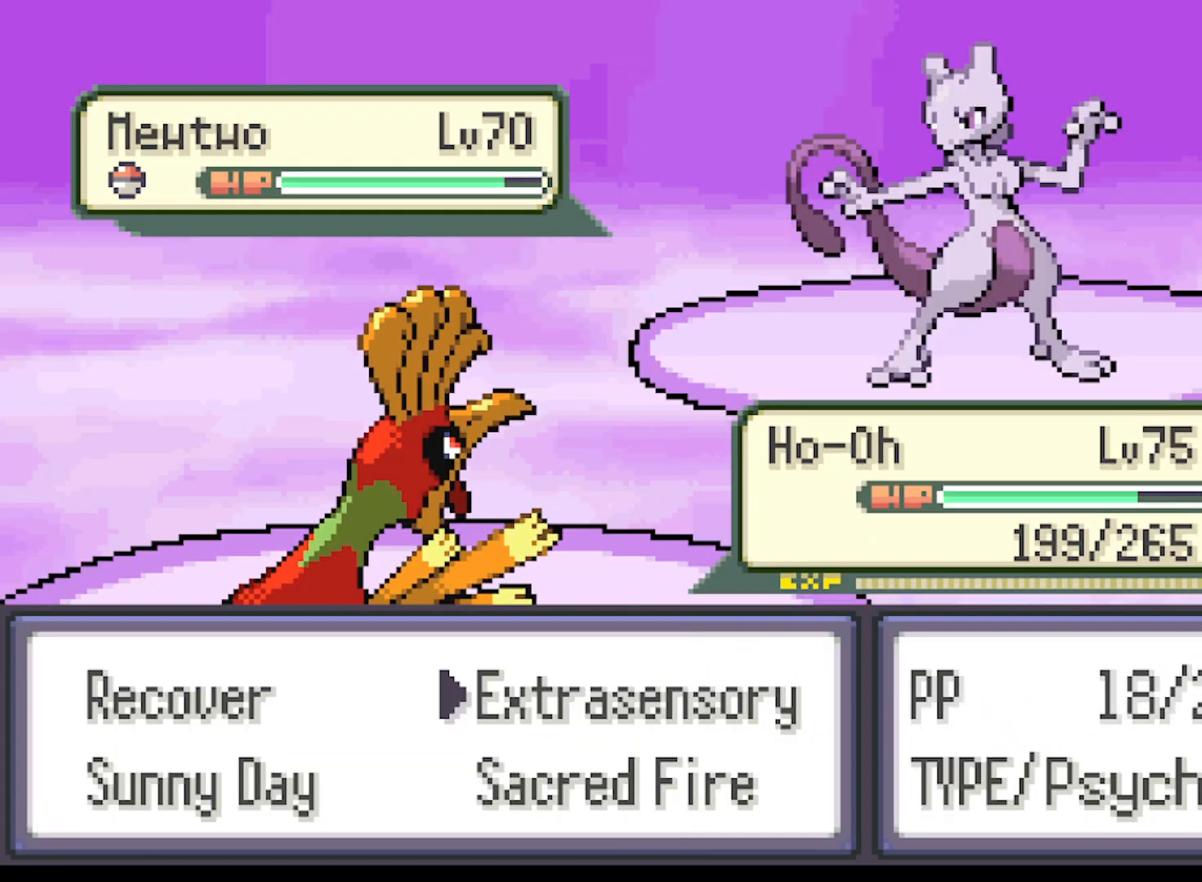
{"buttons": [], "left_stick": "center", "events": [[125, "DPAD_DOWN", "up"], [292, "B", "down"], [376, "B", "up"]]}
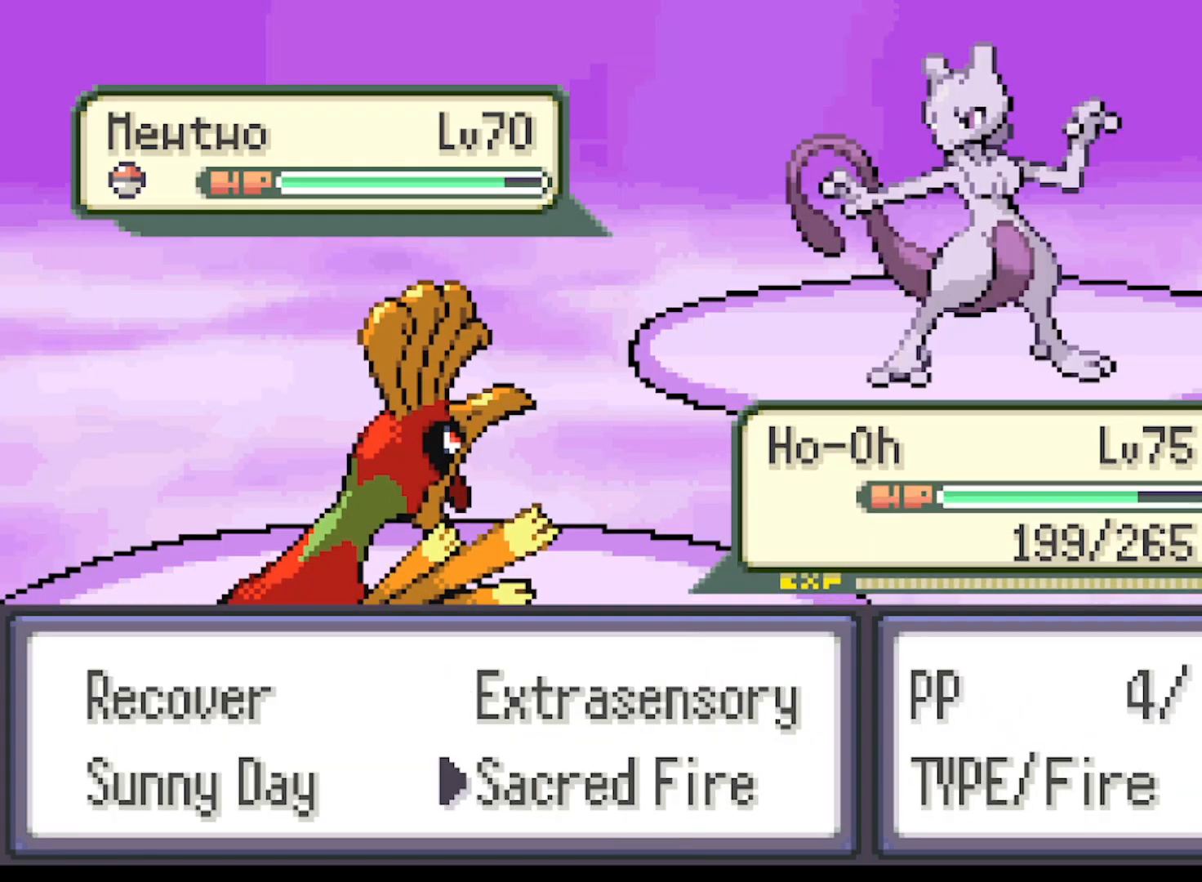
{"buttons": [], "left_stick": "center", "events": []}
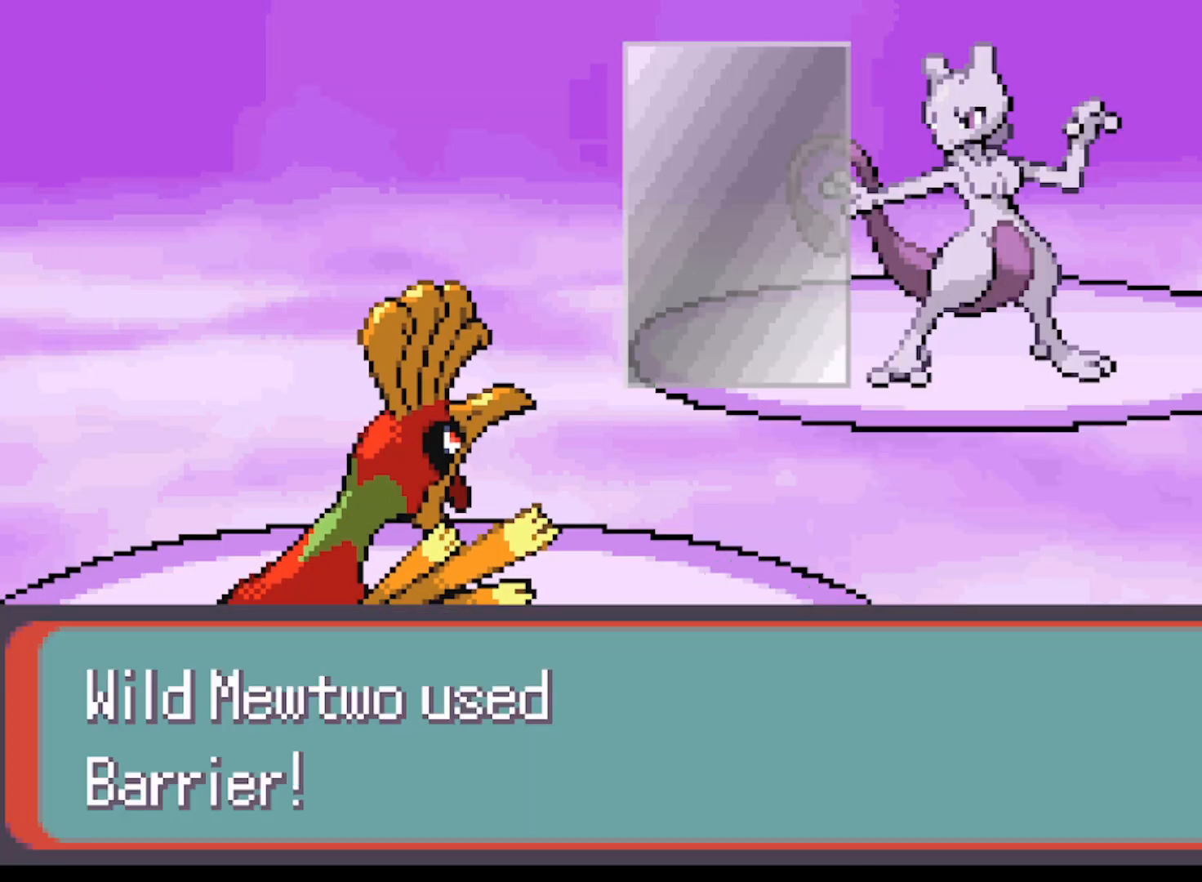
{"buttons": [], "left_stick": "center", "events": [[292, "B", "down"], [417, "B", "up"]]}
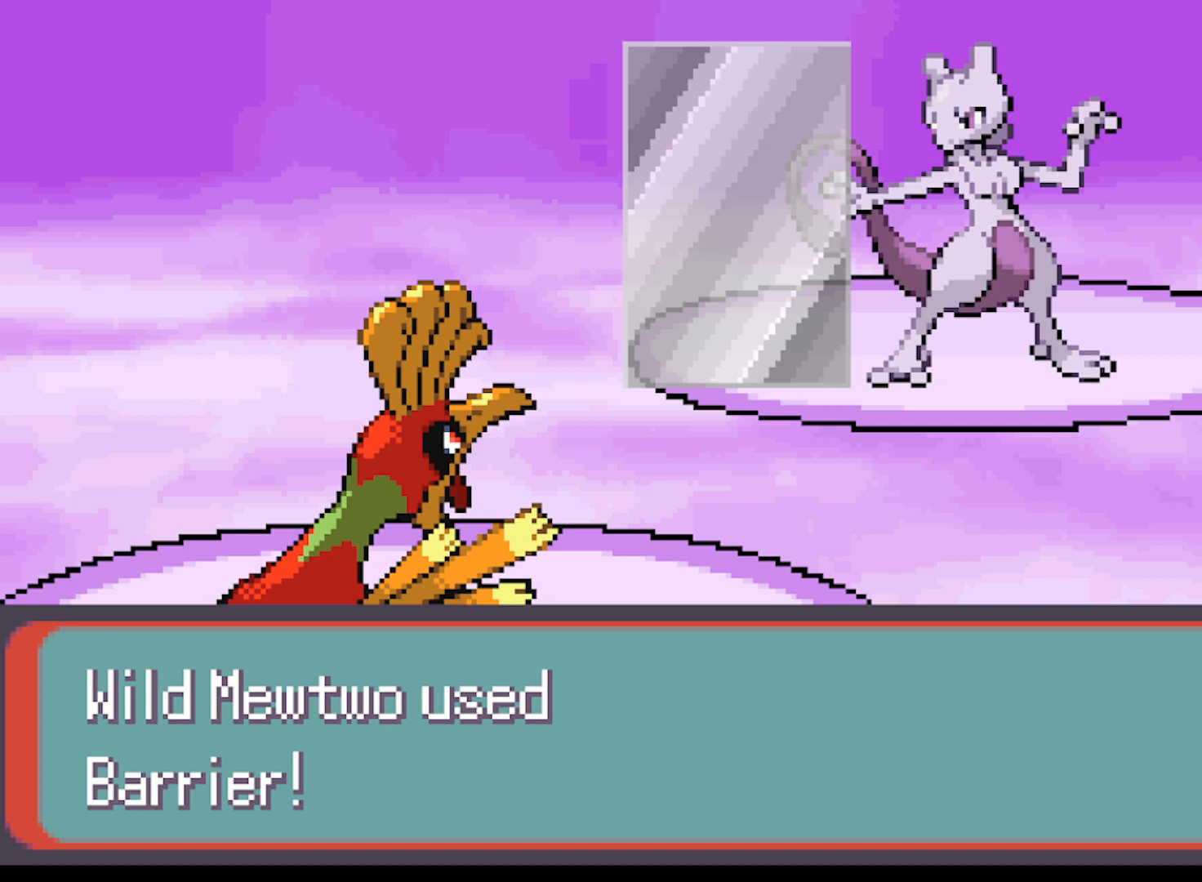
{"buttons": ["B"], "left_stick": "center", "events": [[41, "B", "down"], [125, "B", "up"], [250, "B", "down"], [375, "B", "up"], [500, "B", "down"]]}
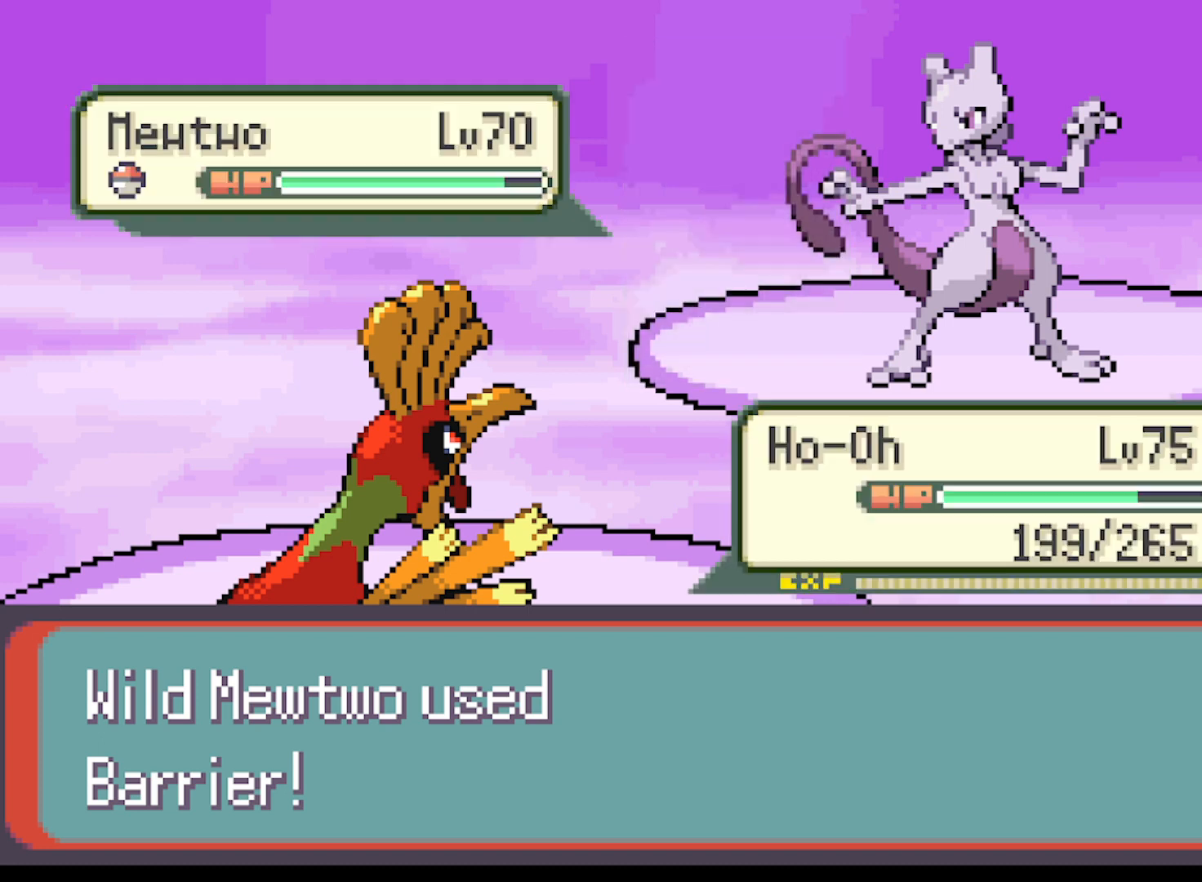
{"buttons": [], "left_stick": "center", "events": [[42, "B", "up"], [209, "B", "down"], [292, "B", "up"], [417, "B", "down"], [459, "B", "up"]]}
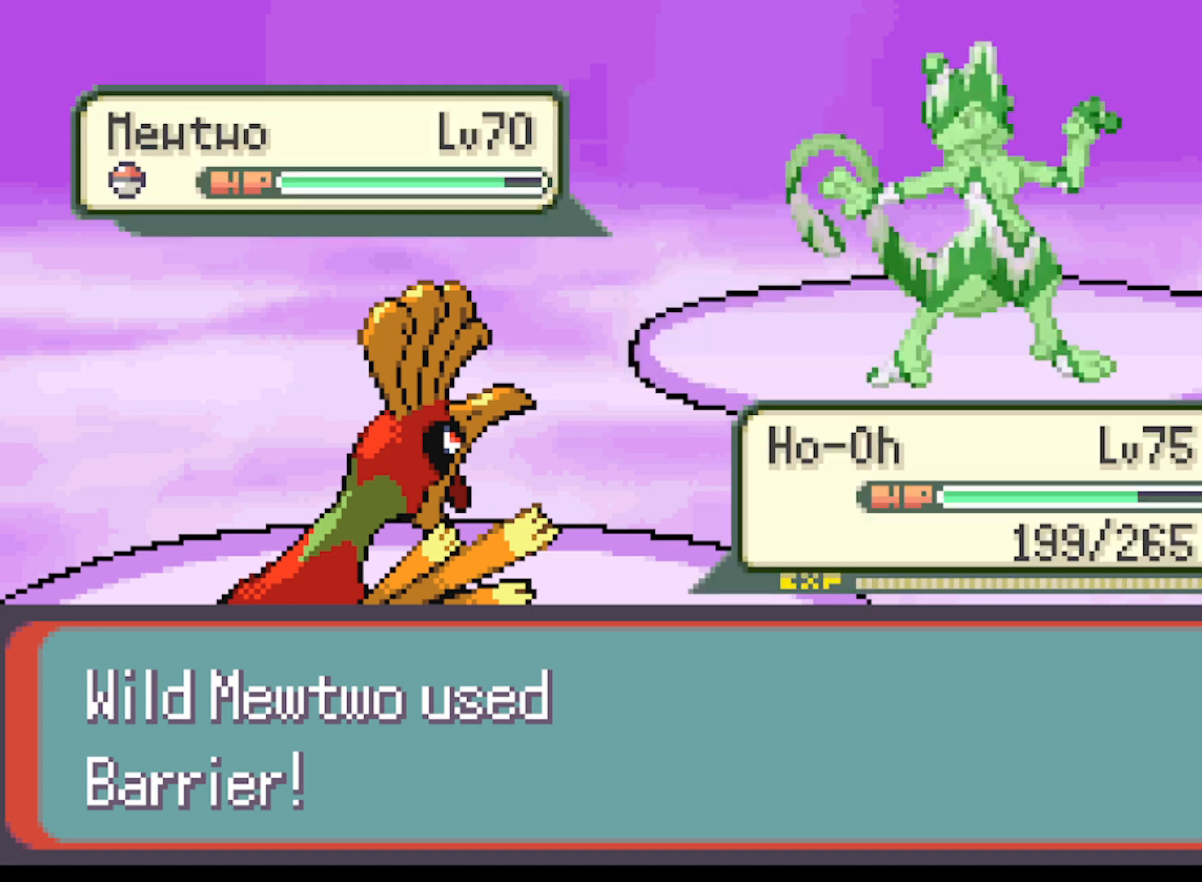
{"buttons": [], "left_stick": "center", "events": []}
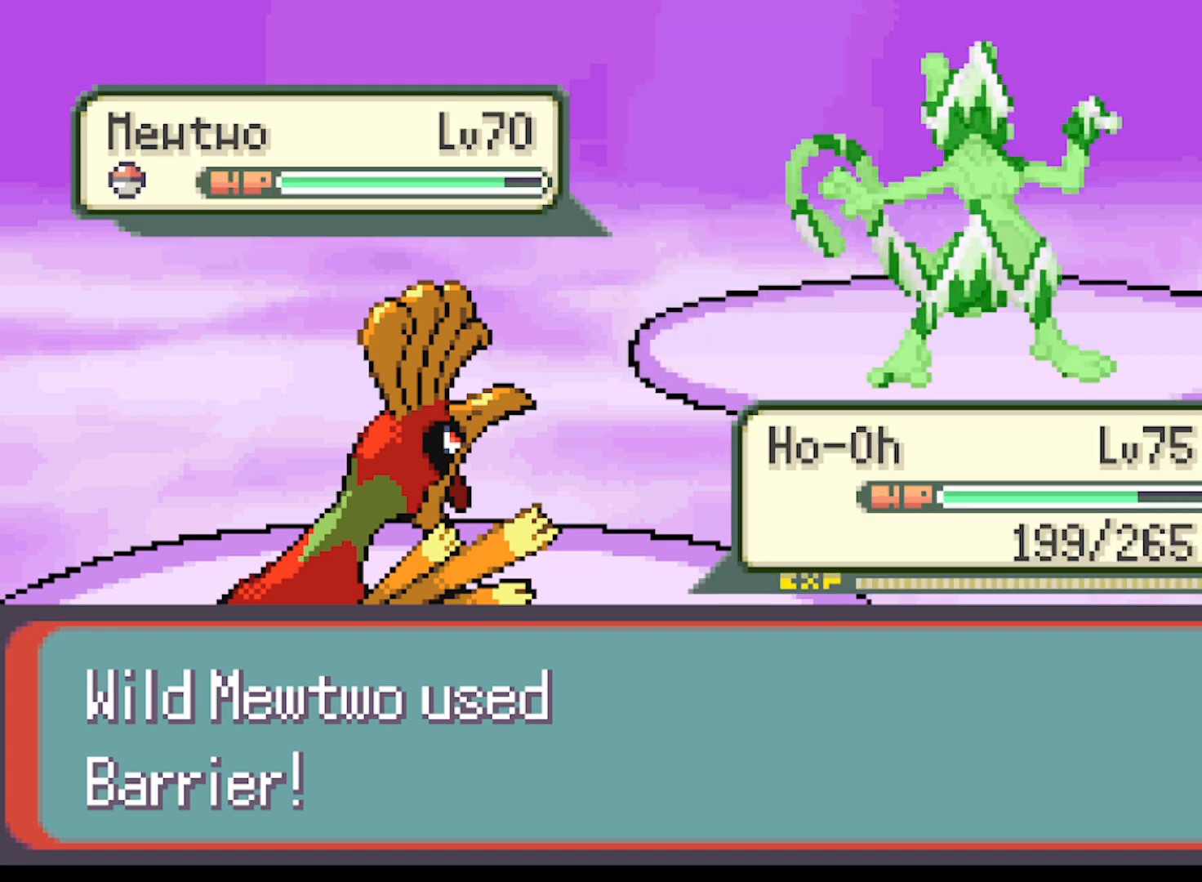
{"buttons": [], "left_stick": "center", "events": [[125, "B", "down"], [250, "B", "up"], [376, "B", "down"], [459, "B", "up"]]}
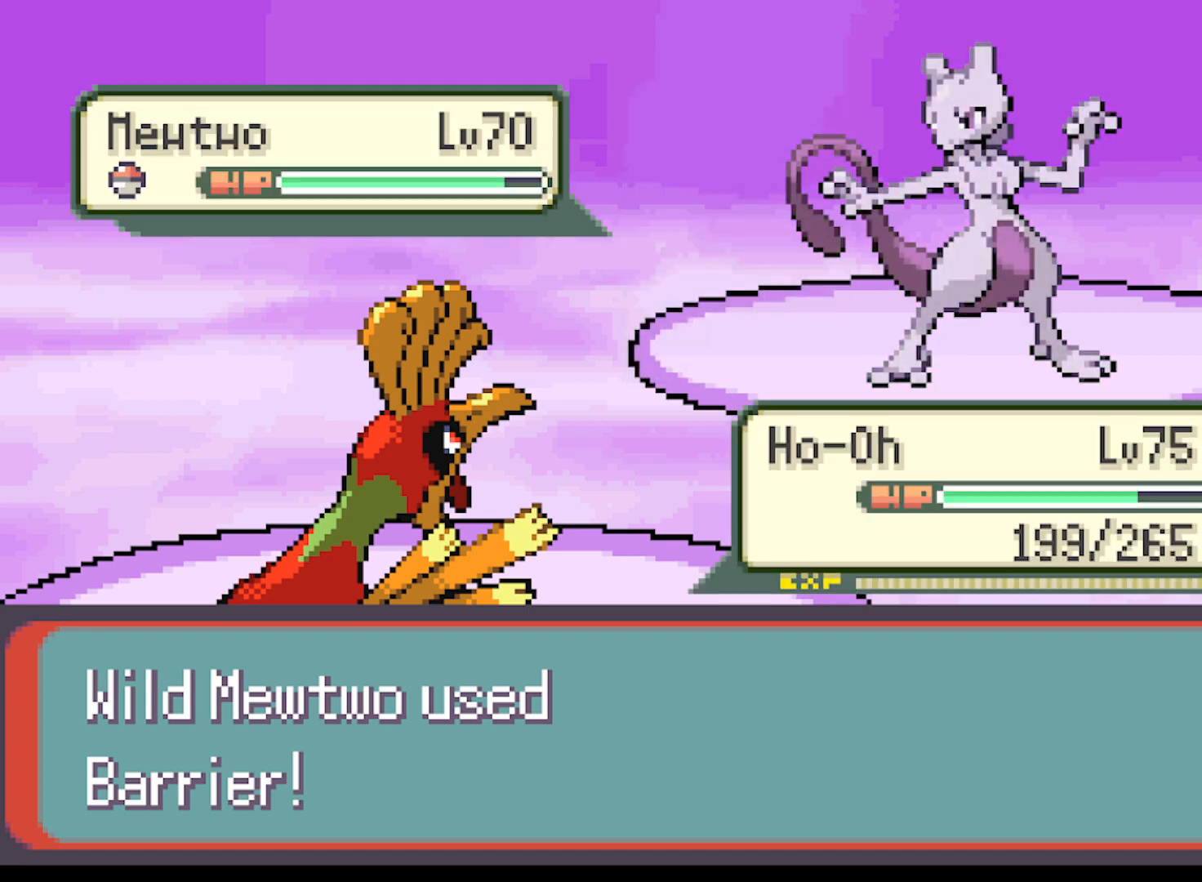
{"buttons": [], "left_stick": "center", "events": []}
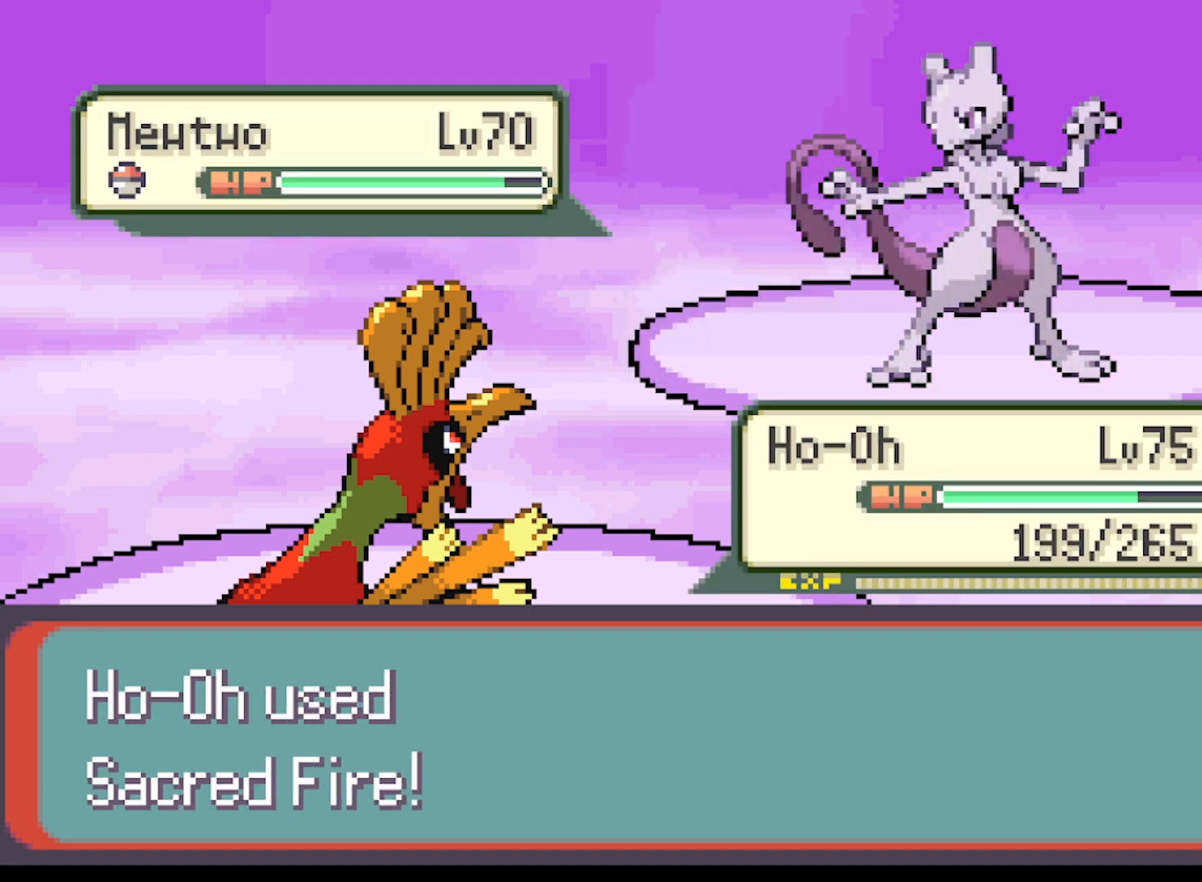
{"buttons": [], "left_stick": "center", "events": [[42, "B", "down"], [167, "B", "up"]]}